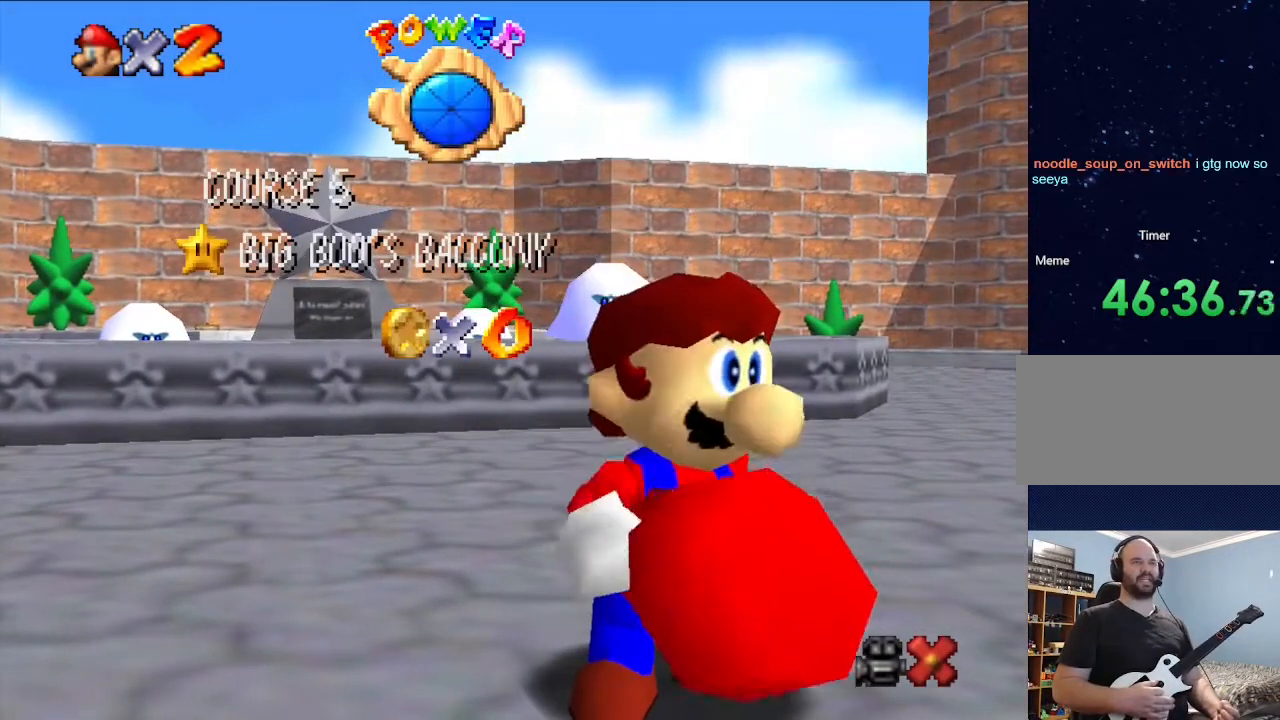
Gameplay with a controller (Nintendo layout); each line is a JSON object with the inputs held at the frame after it. "events" lists button and stick changes between this image and that frame as [ms after this image, input, new state], when the widget could be followed in between. Not read: L3 R3.
{"buttons": [], "left_stick": "right", "events": [[433, "left_stick", "right"]]}
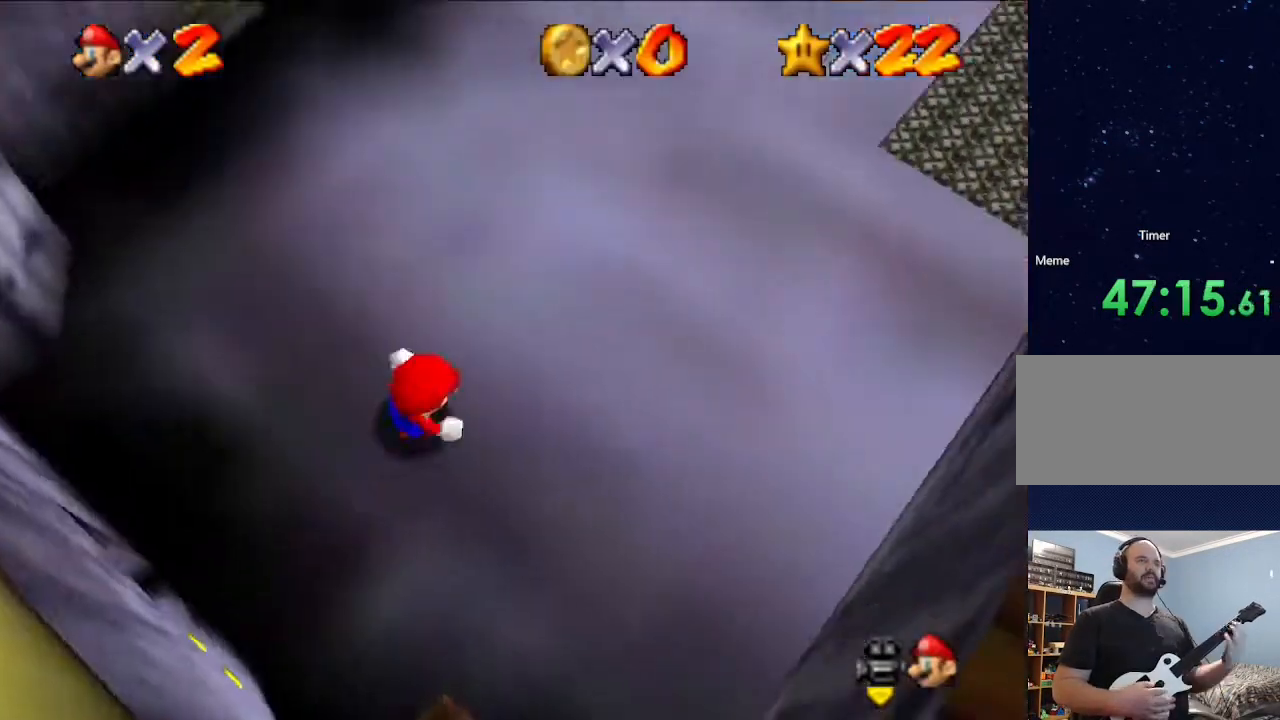
{"buttons": ["A"], "left_stick": "left", "events": [[67, "left_stick", "left"], [367, "A", "down"]]}
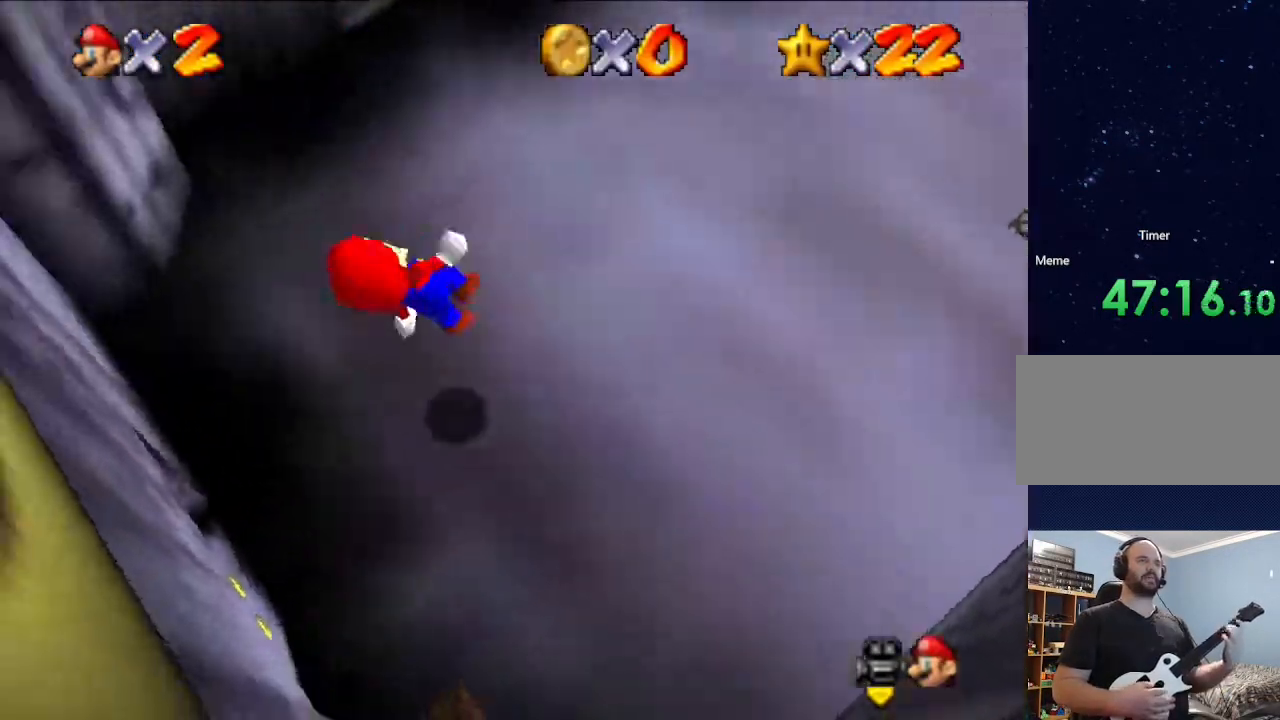
{"buttons": ["A"], "left_stick": "left", "events": [[367, "A", "up"], [500, "A", "down"]]}
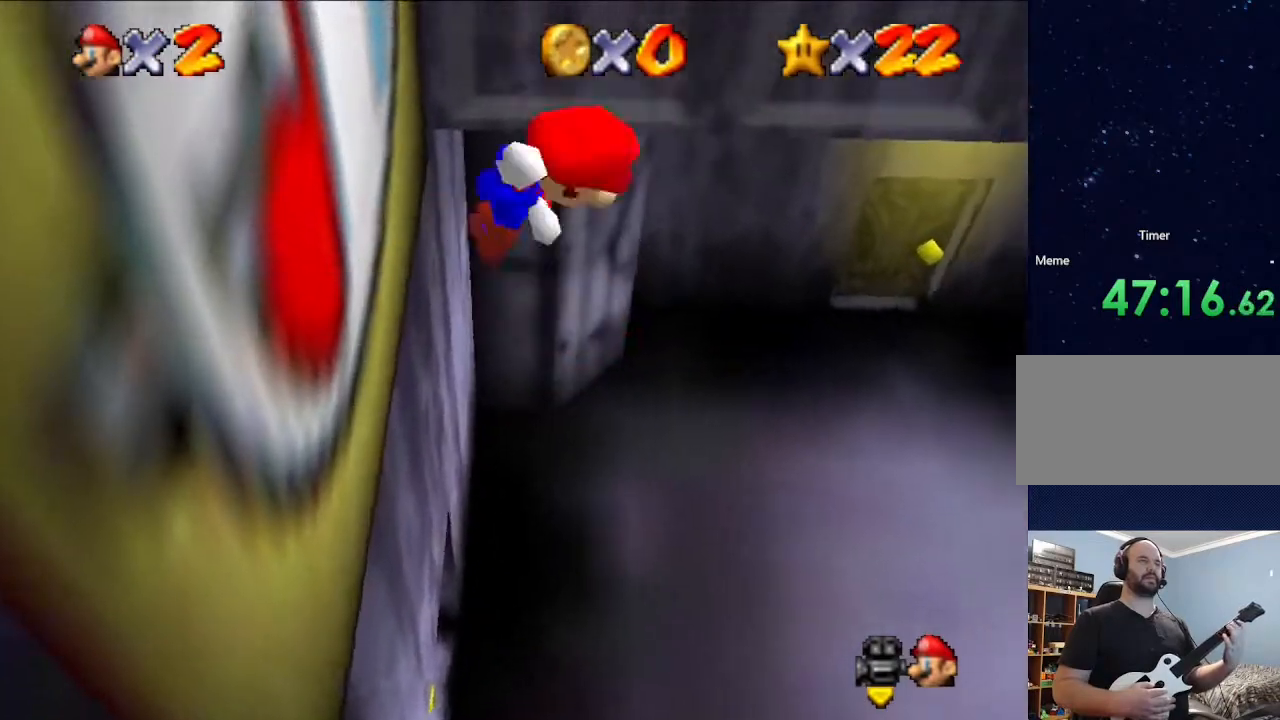
{"buttons": ["A"], "left_stick": "left", "events": []}
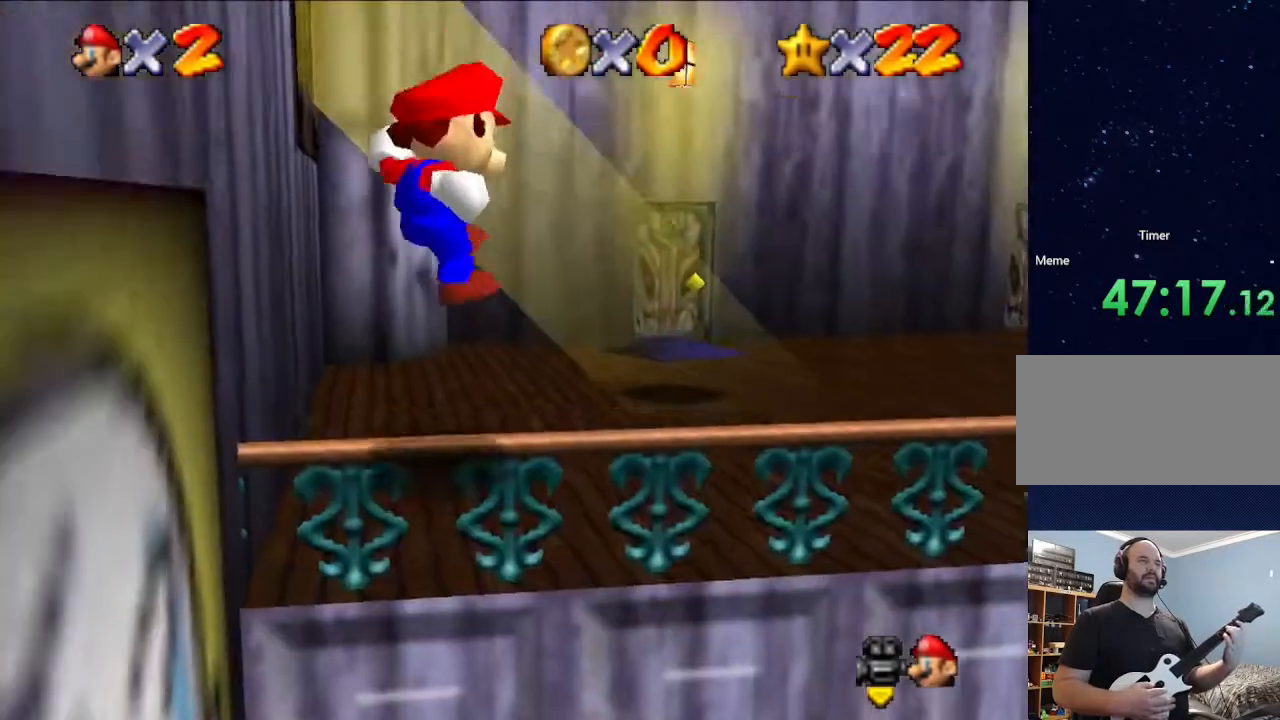
{"buttons": [], "left_stick": "up", "events": [[167, "A", "up"], [400, "left_stick", "up"]]}
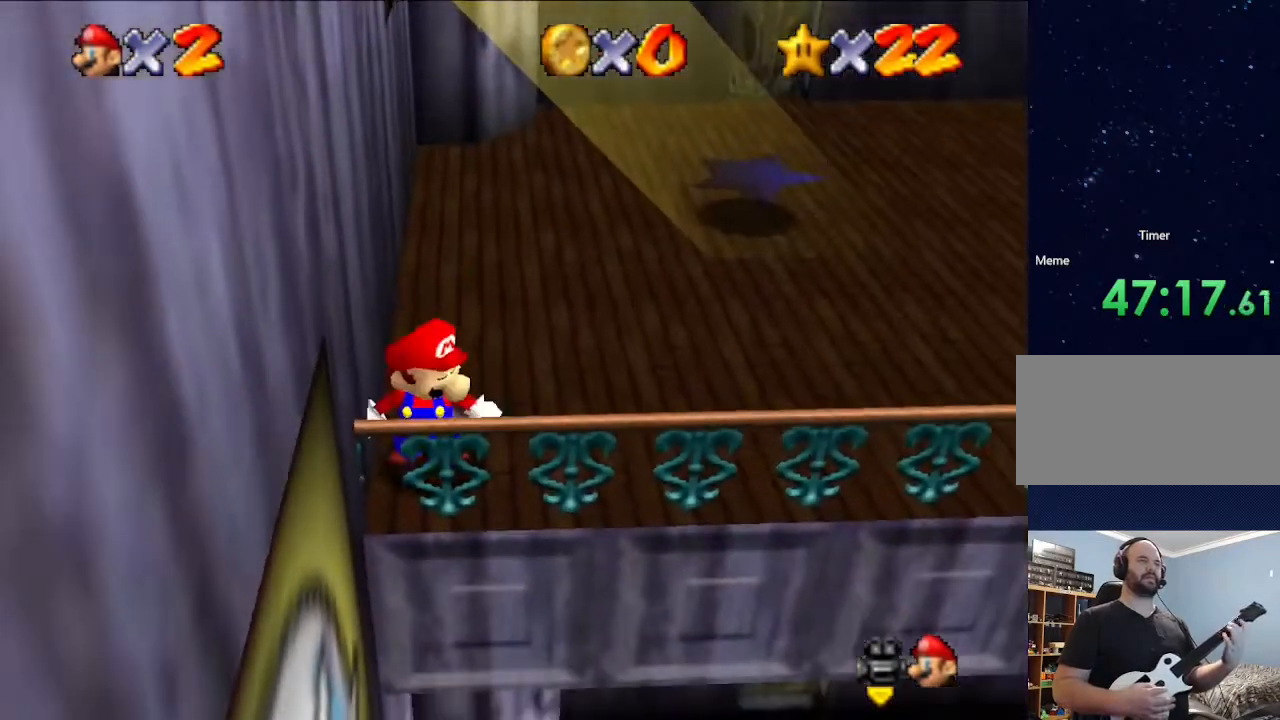
{"buttons": [], "left_stick": "up", "events": []}
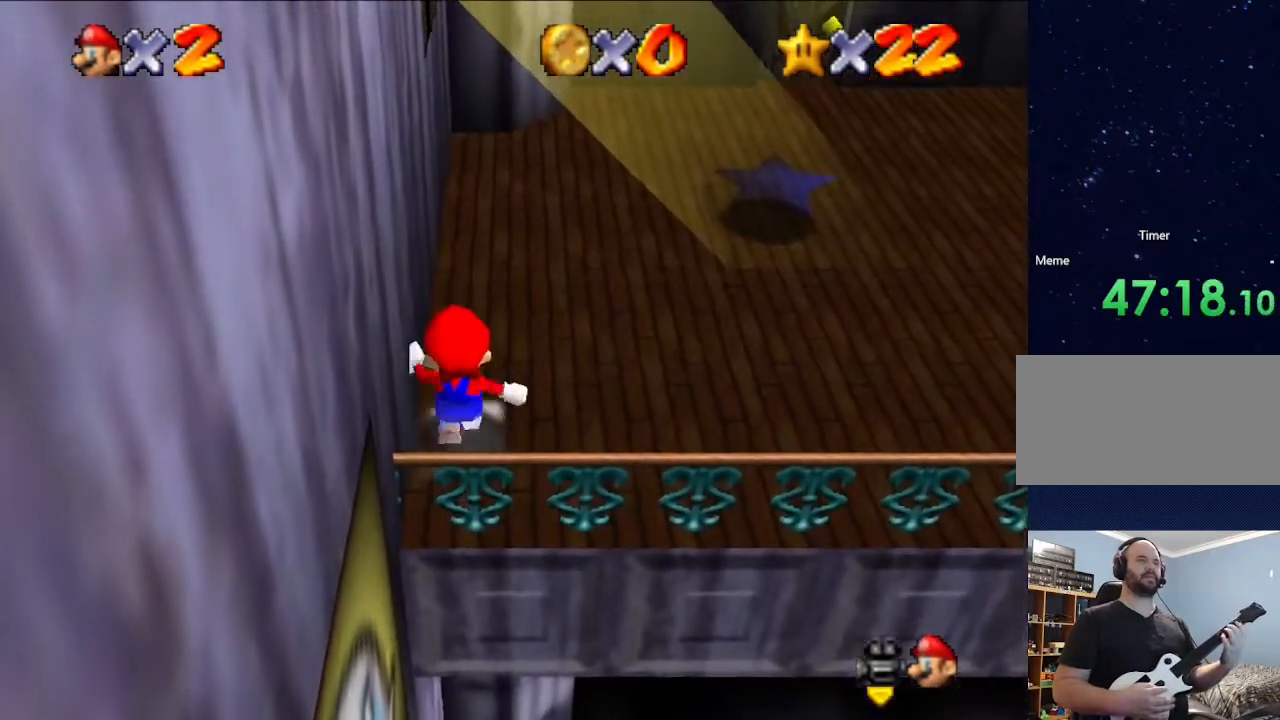
{"buttons": [], "left_stick": "up-right", "events": [[300, "left_stick", "up-right"]]}
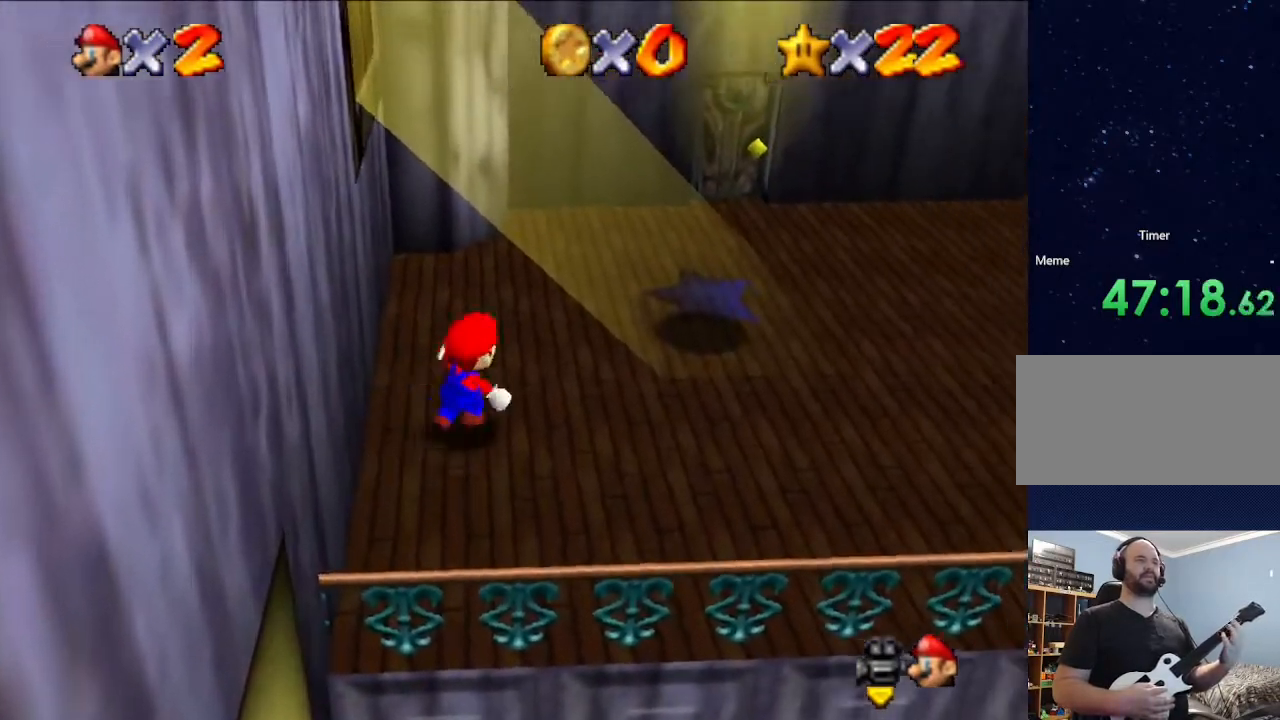
{"buttons": [], "left_stick": "up-right", "events": [[333, "left_stick", "up"], [467, "left_stick", "up-right"]]}
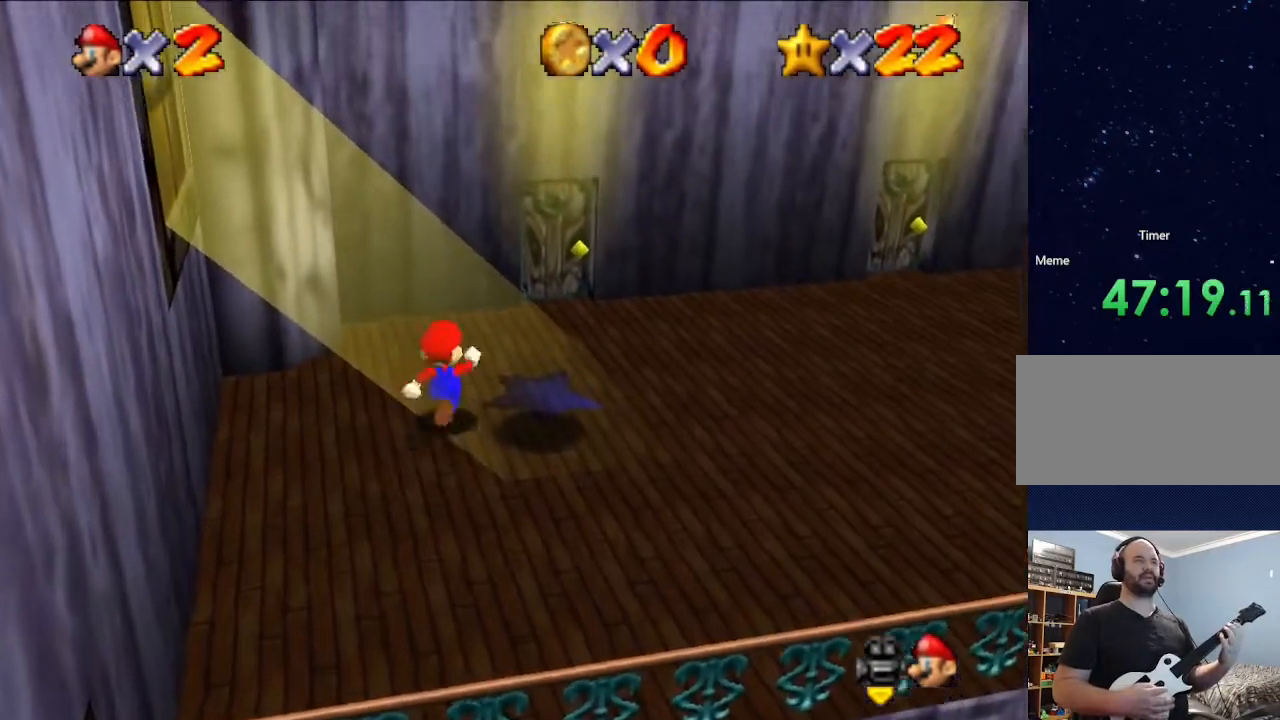
{"buttons": [], "left_stick": "left", "events": [[300, "left_stick", "left"]]}
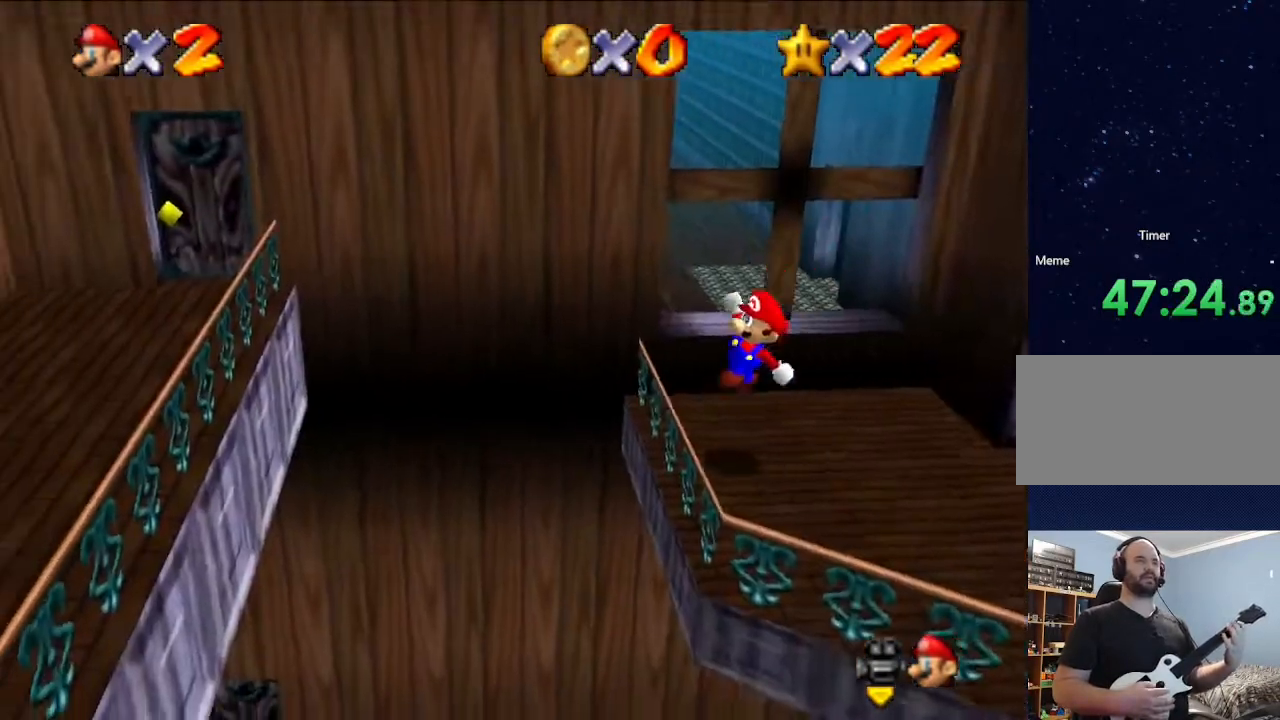
{"buttons": ["A"], "left_stick": "left", "events": [[133, "A", "down"]]}
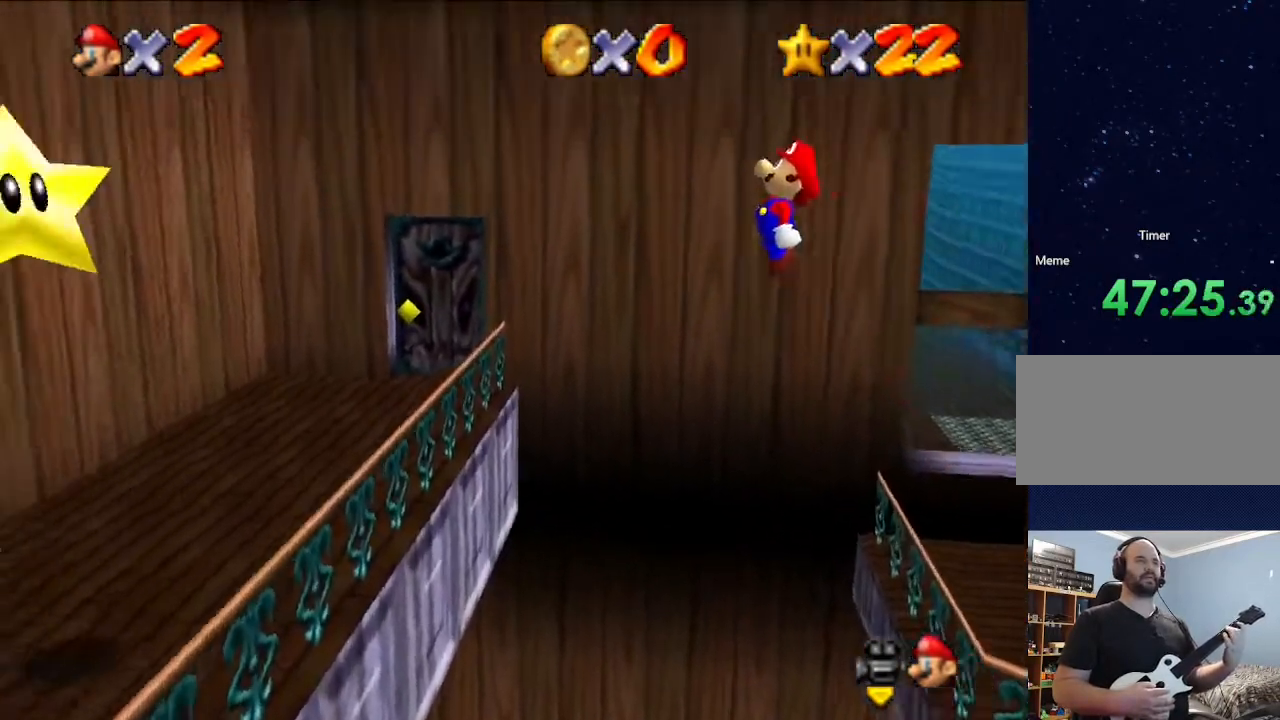
{"buttons": [], "left_stick": "left", "events": [[500, "A", "up"]]}
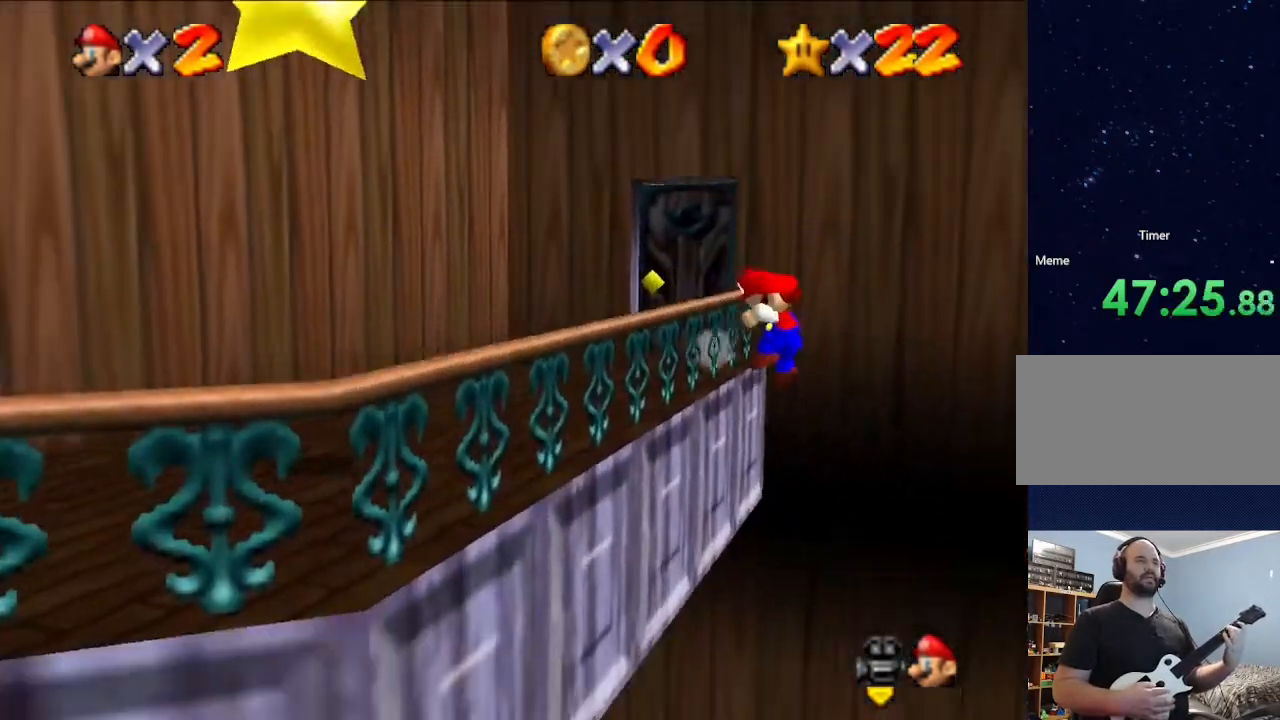
{"buttons": [], "left_stick": "down", "events": [[100, "left_stick", "down"]]}
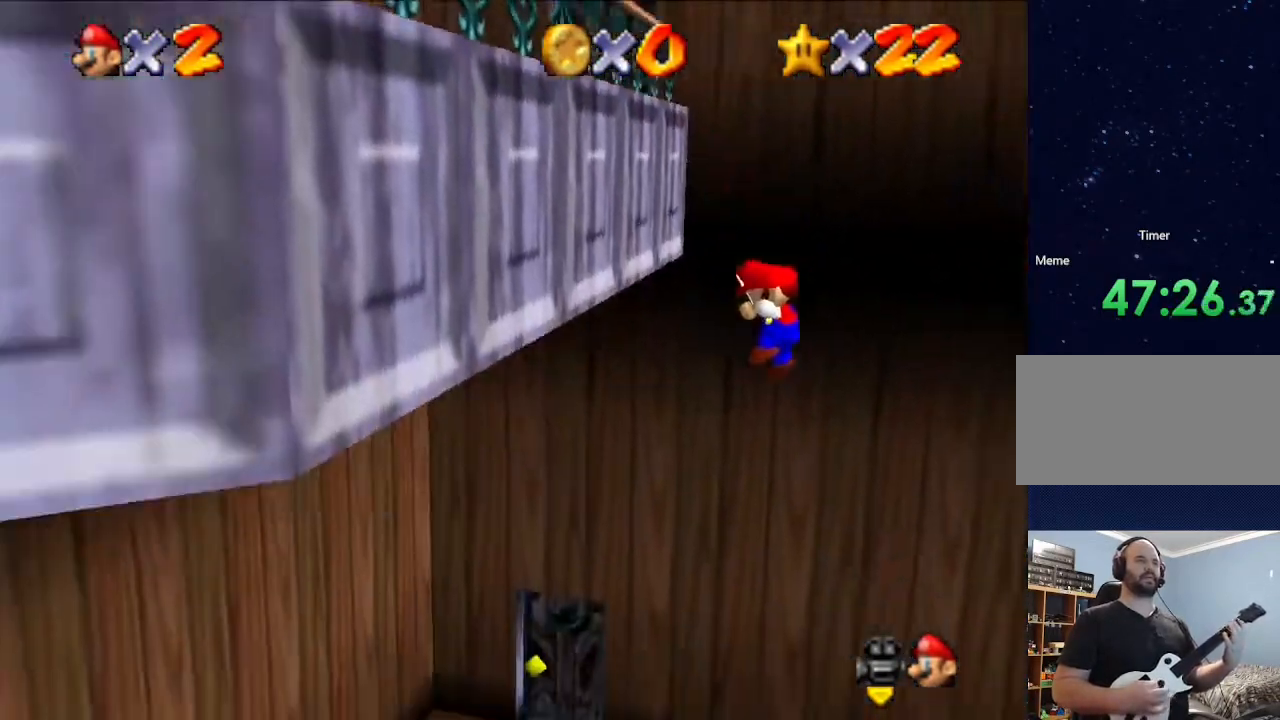
{"buttons": [], "left_stick": "center", "events": [[33, "left_stick", "center"]]}
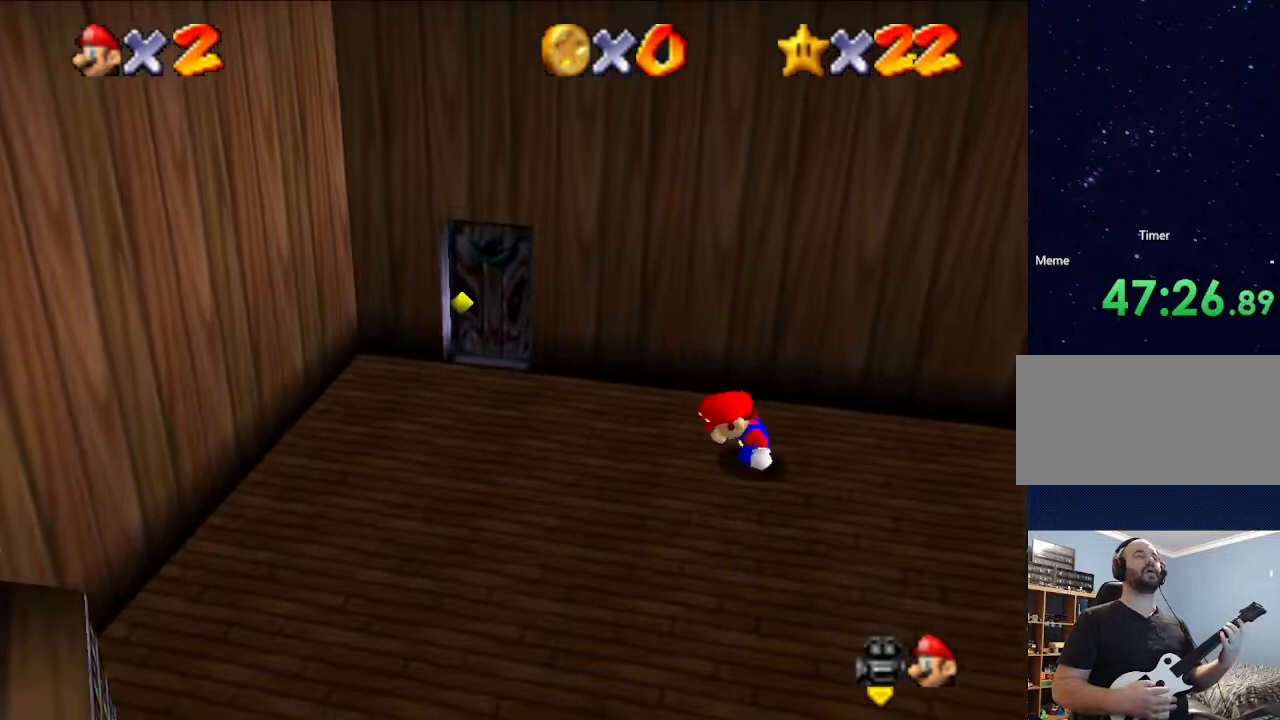
{"buttons": [], "left_stick": "right", "events": [[400, "left_stick", "right"]]}
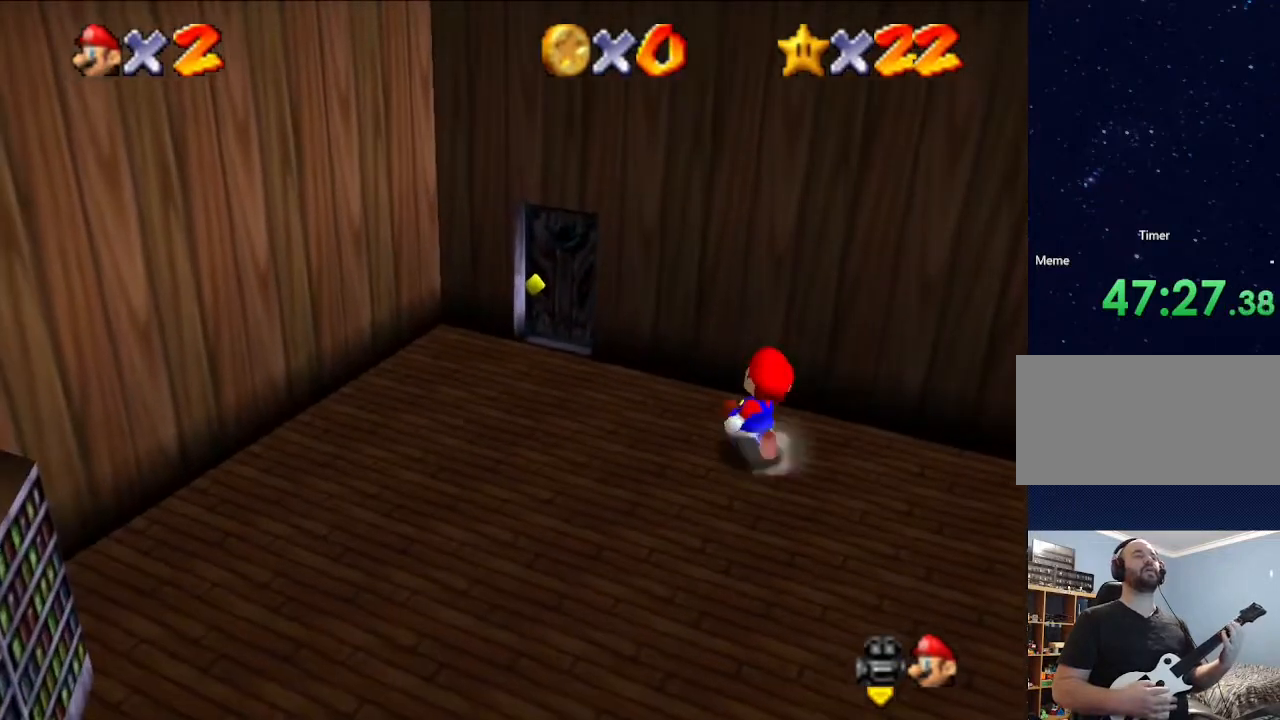
{"buttons": [], "left_stick": "right", "events": []}
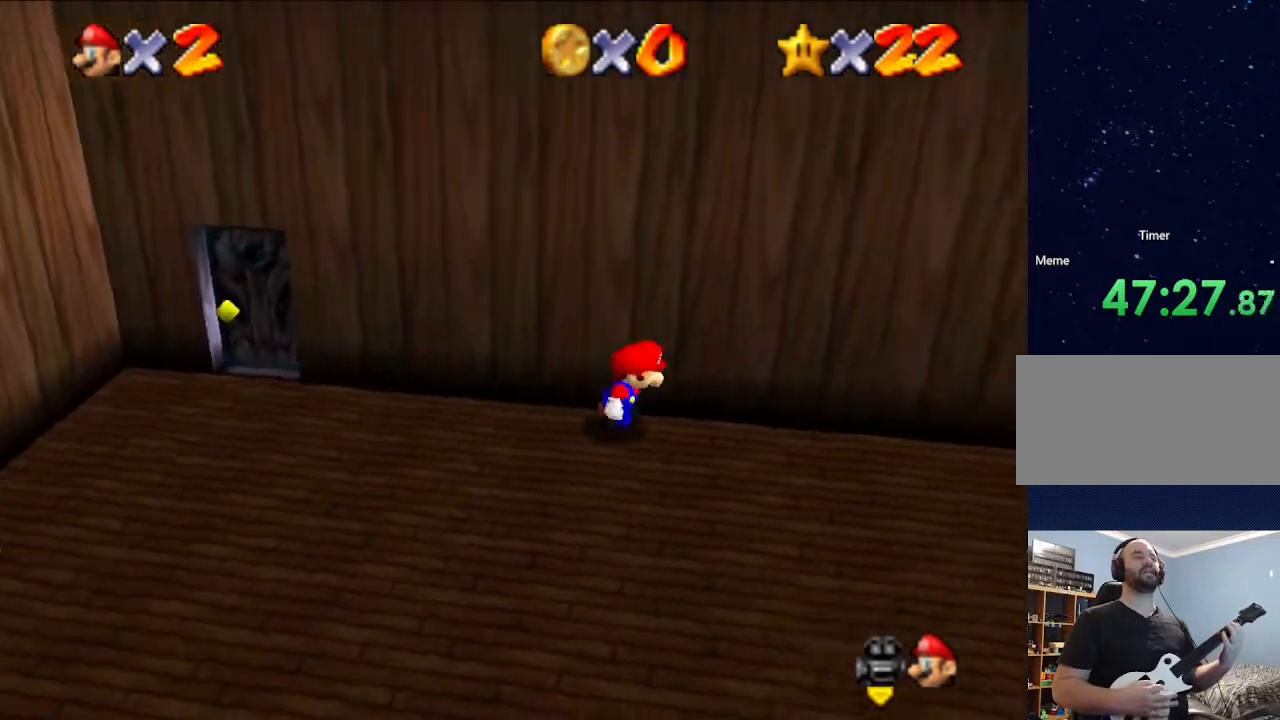
{"buttons": [], "left_stick": "right", "events": [[67, "left_stick", "down-right"], [267, "left_stick", "down"], [467, "left_stick", "right"]]}
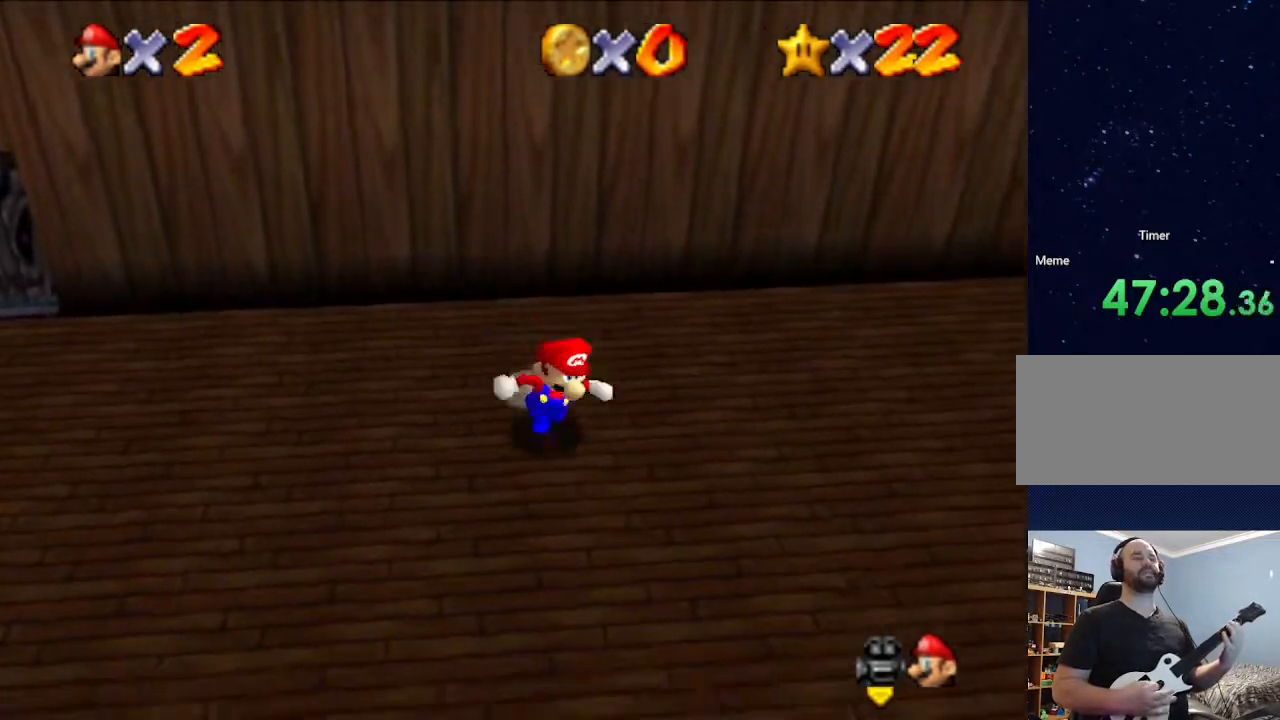
{"buttons": [], "left_stick": "center", "events": [[400, "left_stick", "center"]]}
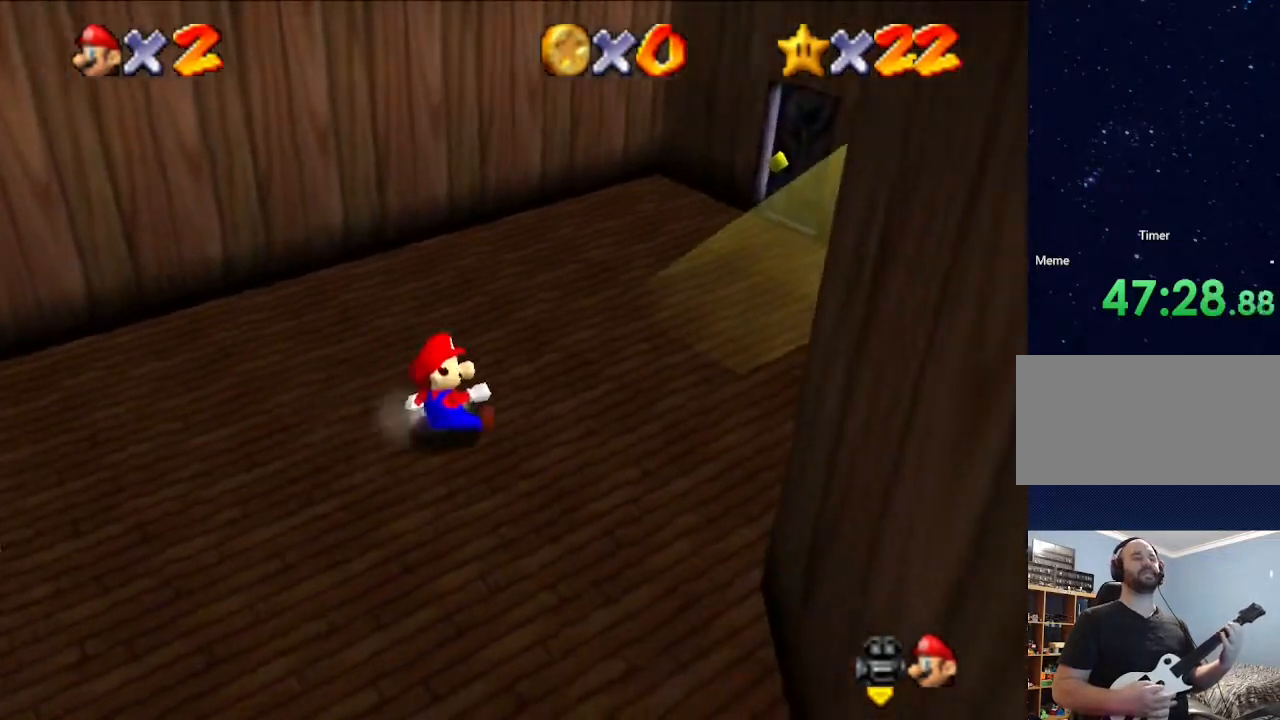
{"buttons": [], "left_stick": "center", "events": [[33, "left_stick", "right"], [267, "left_stick", "center"]]}
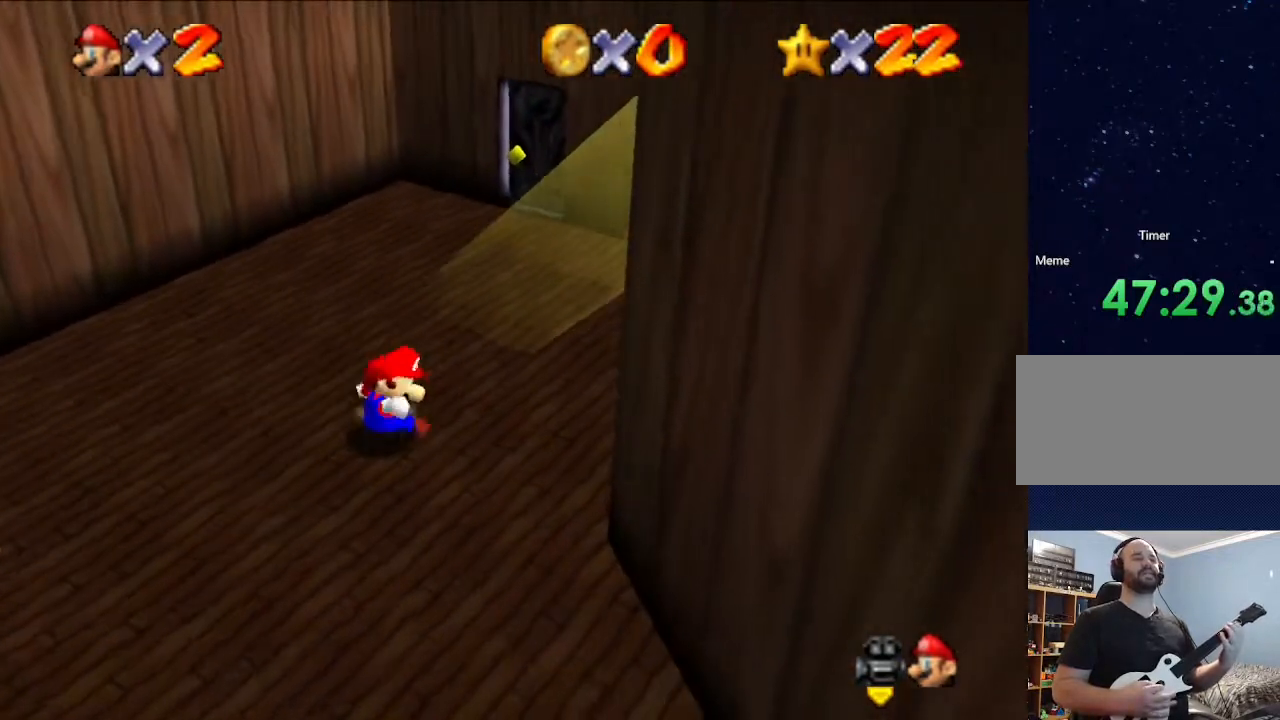
{"buttons": [], "left_stick": "center", "events": []}
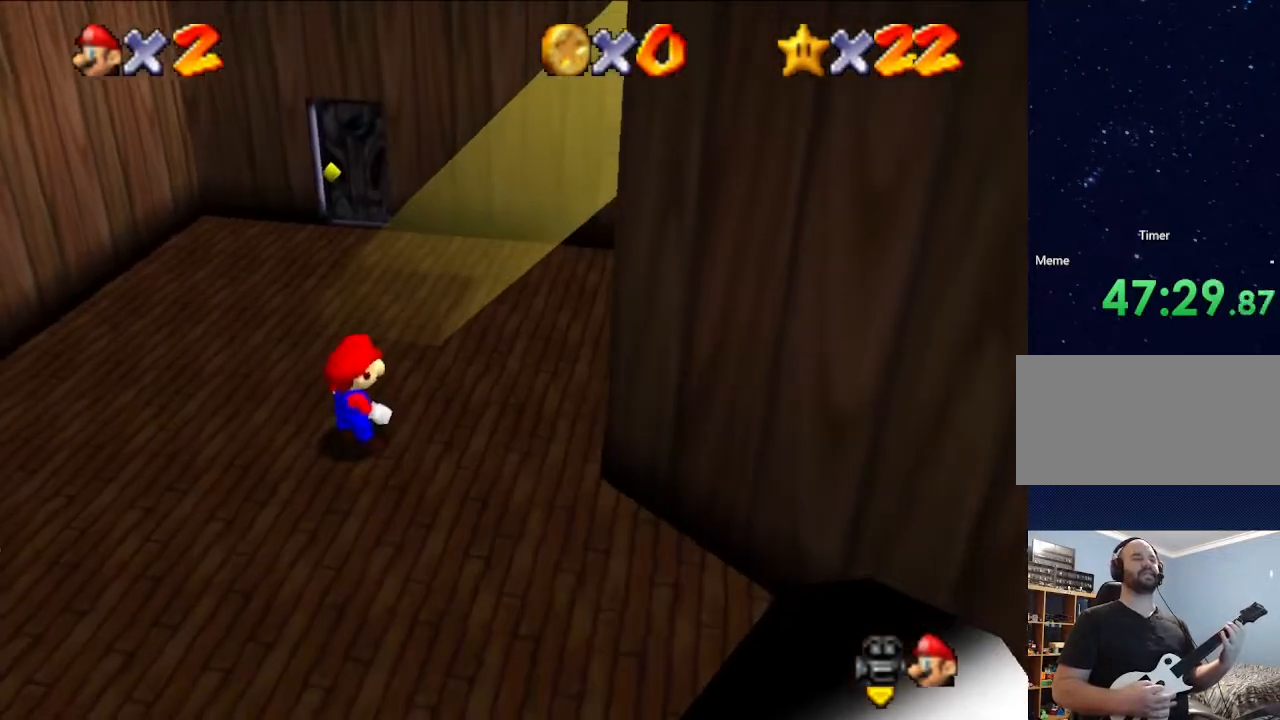
{"buttons": [], "left_stick": "right", "events": [[233, "left_stick", "right"]]}
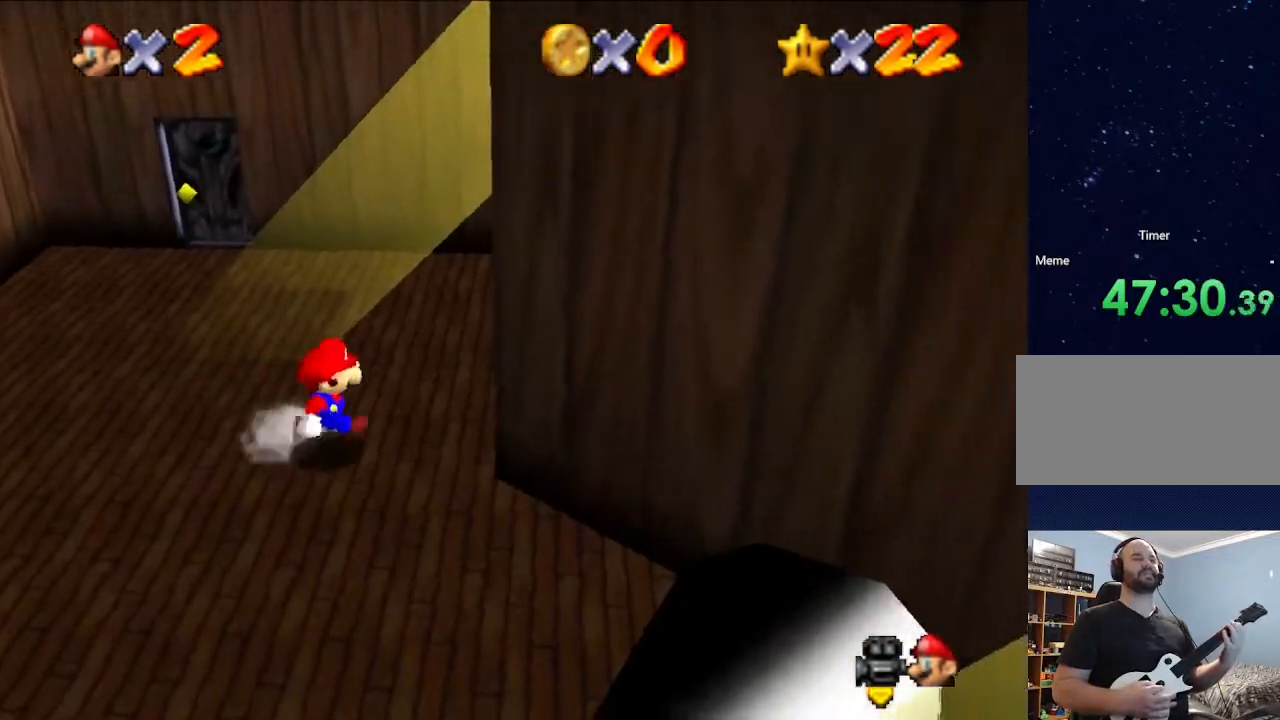
{"buttons": [], "left_stick": "down", "events": [[100, "left_stick", "down-right"], [400, "left_stick", "down"]]}
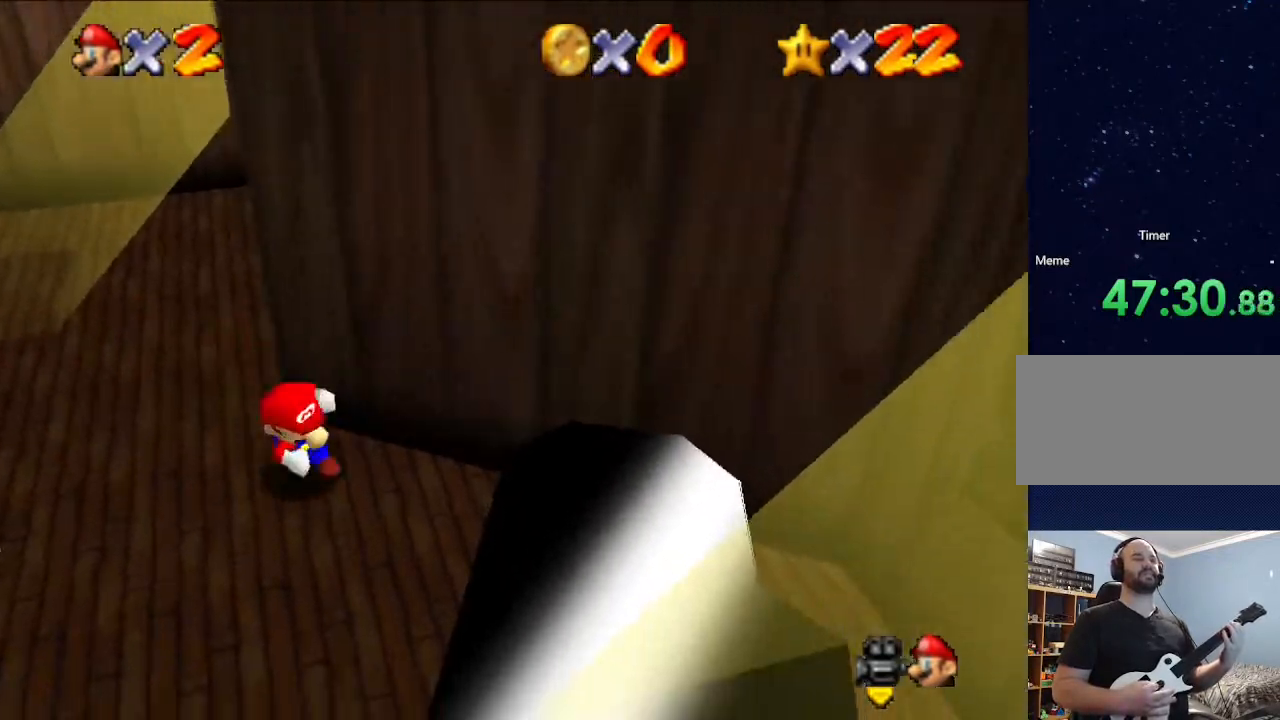
{"buttons": [], "left_stick": "up", "events": [[33, "left_stick", "down-right"], [300, "left_stick", "up-right"], [400, "left_stick", "up"]]}
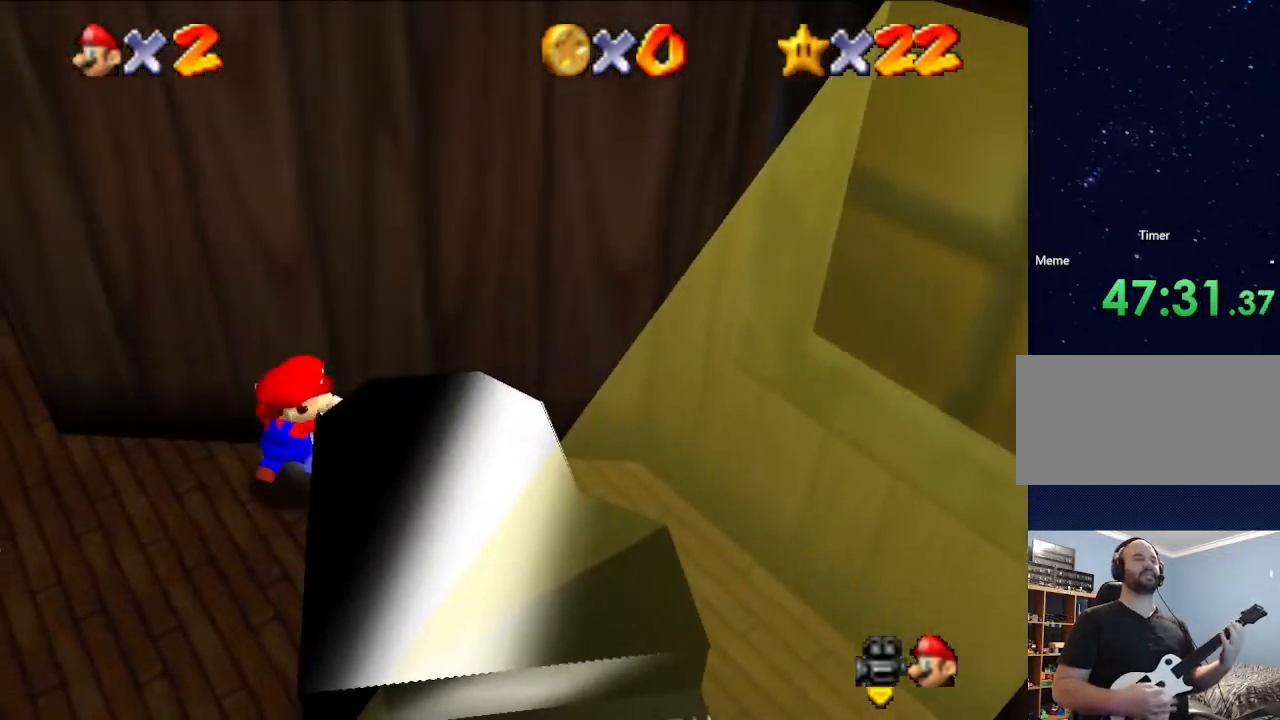
{"buttons": [], "left_stick": "left", "events": [[33, "left_stick", "center"], [233, "left_stick", "left"]]}
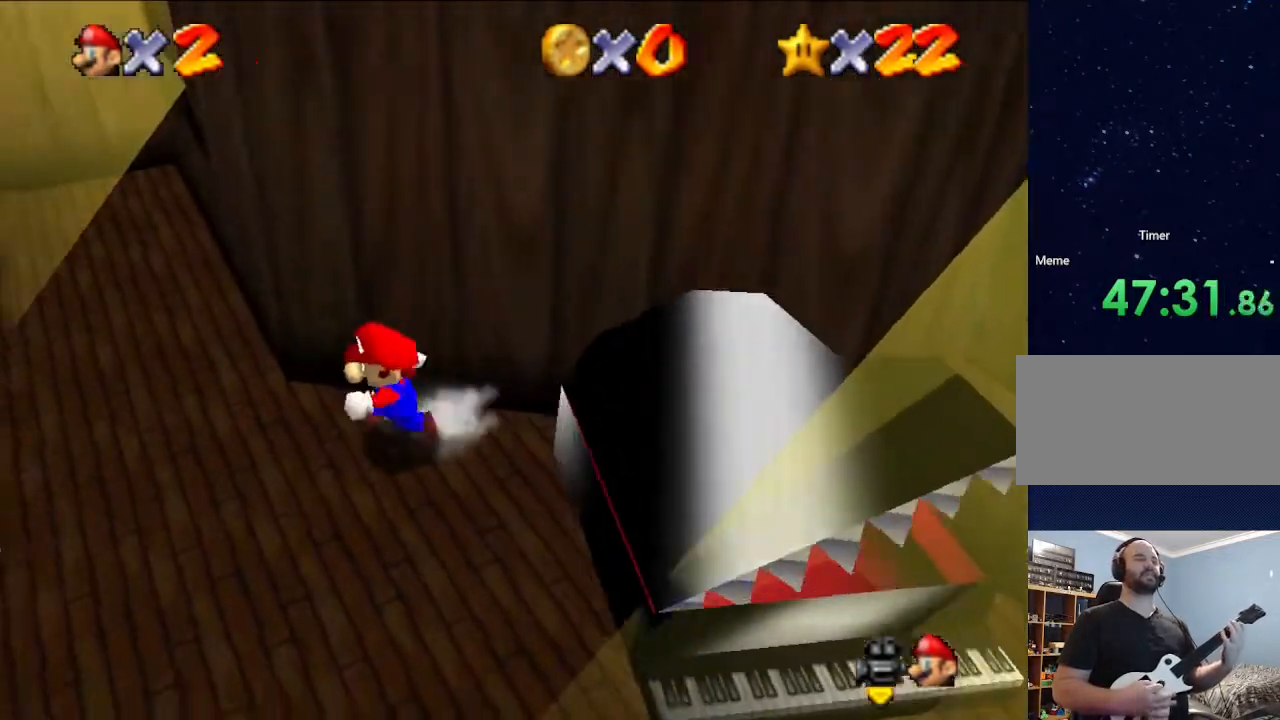
{"buttons": [], "left_stick": "up", "events": [[67, "left_stick", "down"], [500, "left_stick", "up"]]}
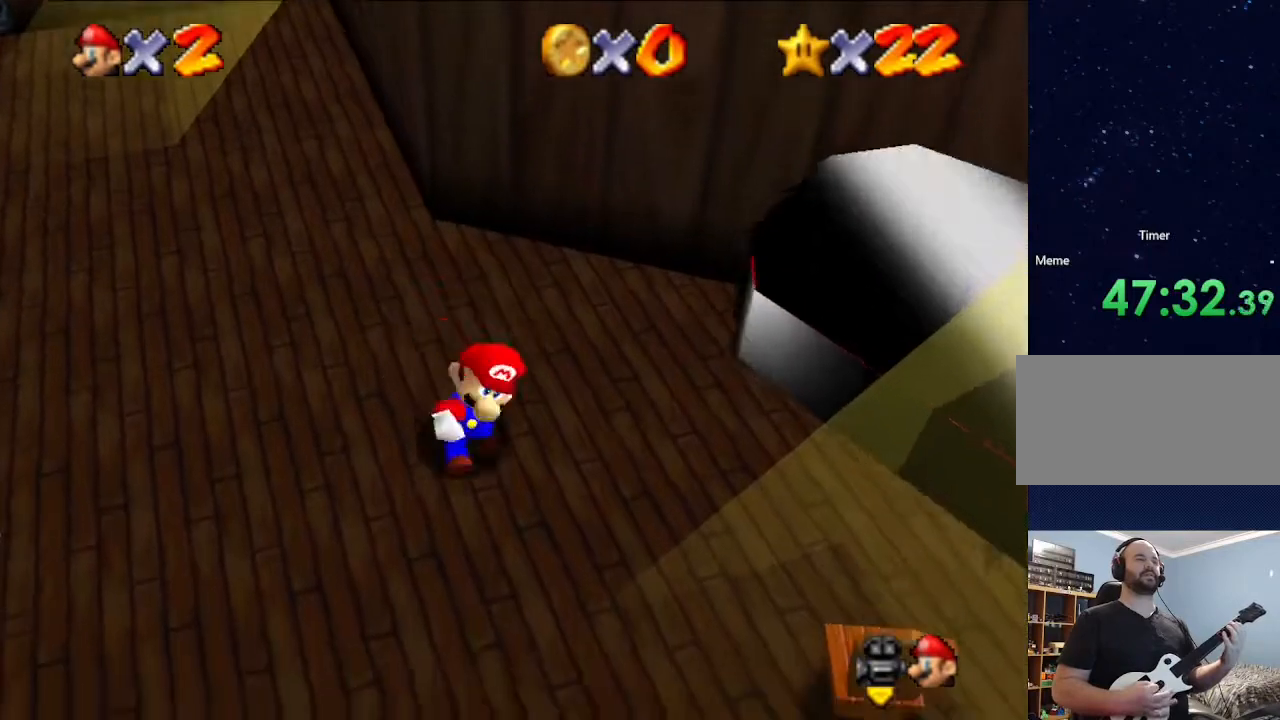
{"buttons": ["A"], "left_stick": "up", "events": [[367, "A", "down"]]}
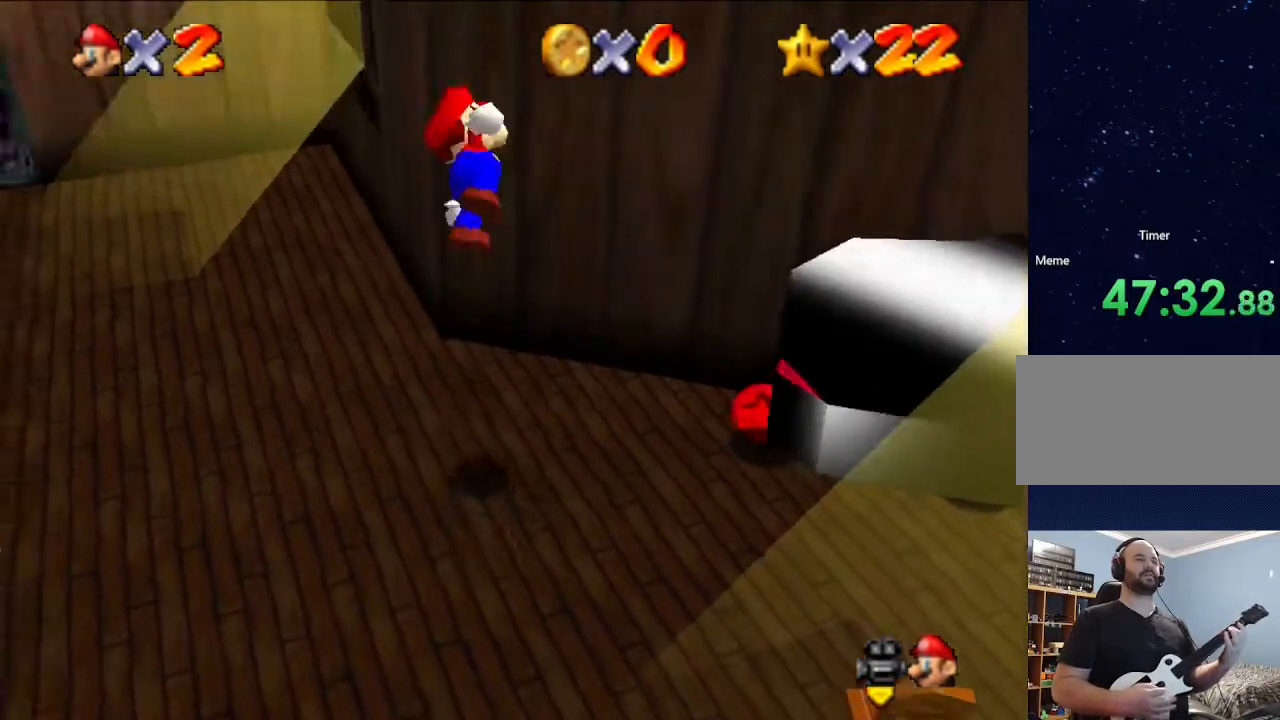
{"buttons": ["A"], "left_stick": "up", "events": [[200, "A", "up"], [433, "A", "down"]]}
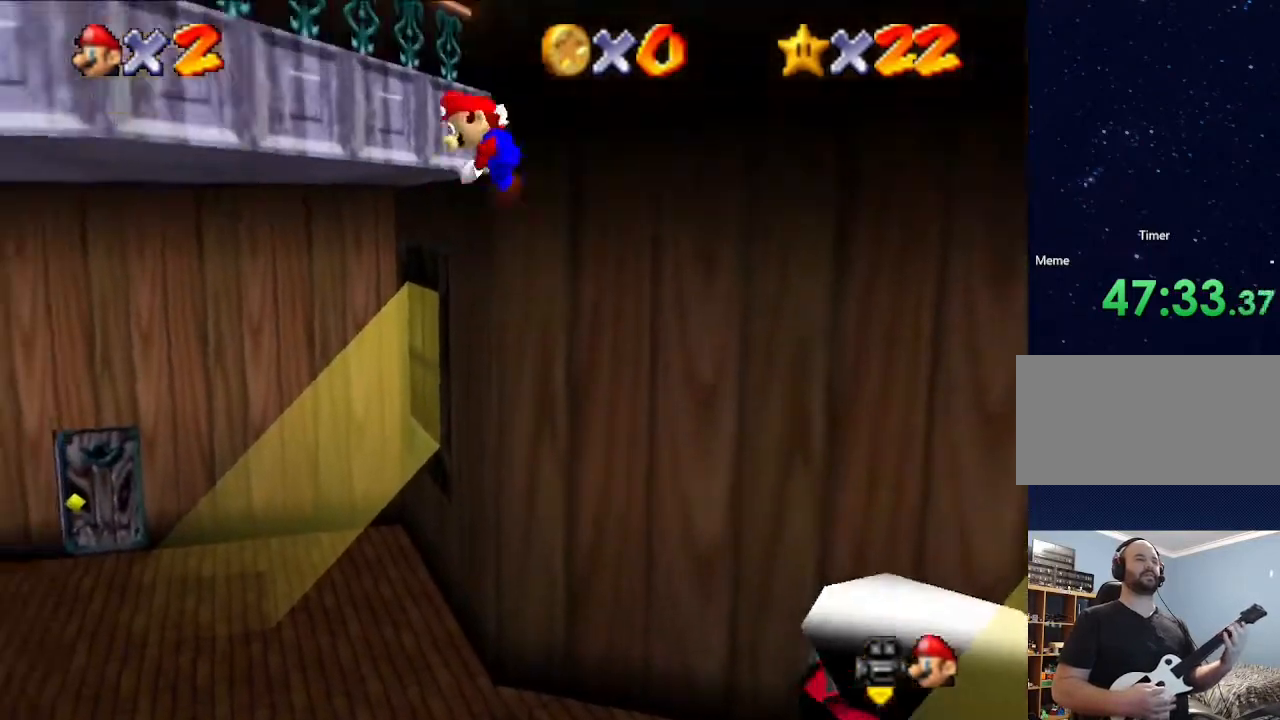
{"buttons": [], "left_stick": "left", "events": [[200, "left_stick", "up-left"], [300, "A", "up"], [367, "left_stick", "left"]]}
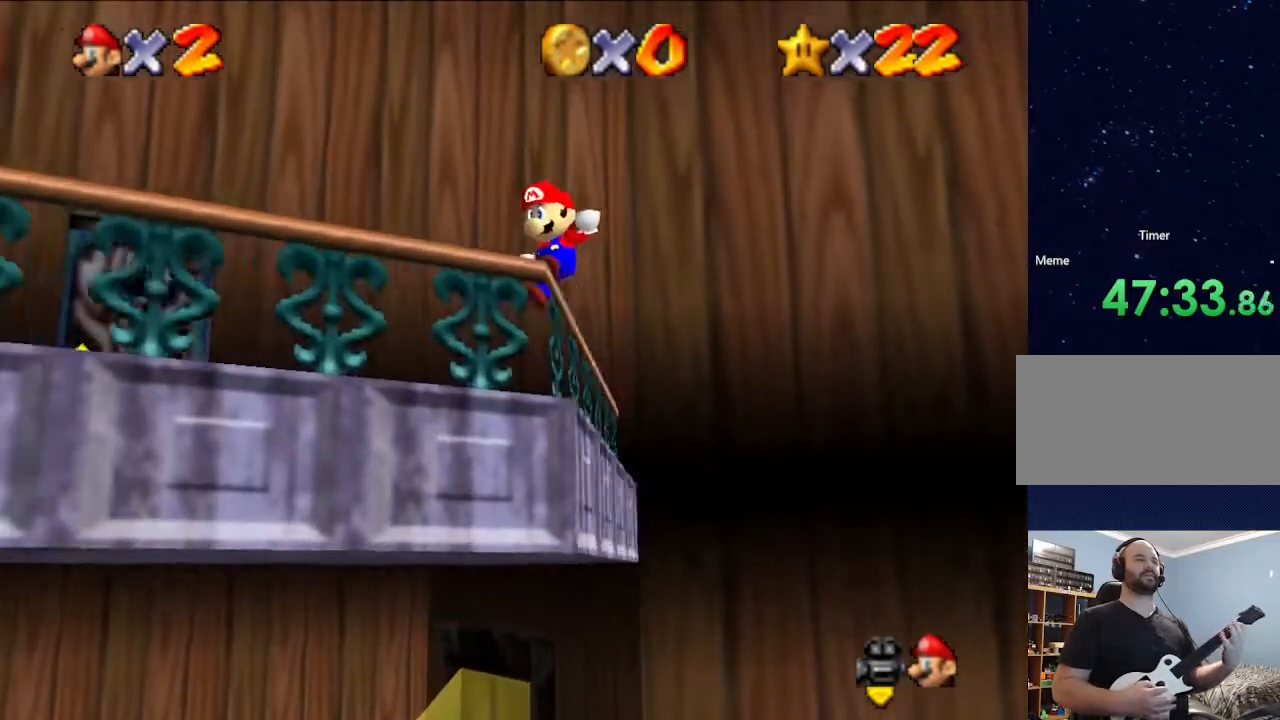
{"buttons": [], "left_stick": "center", "events": [[333, "left_stick", "center"]]}
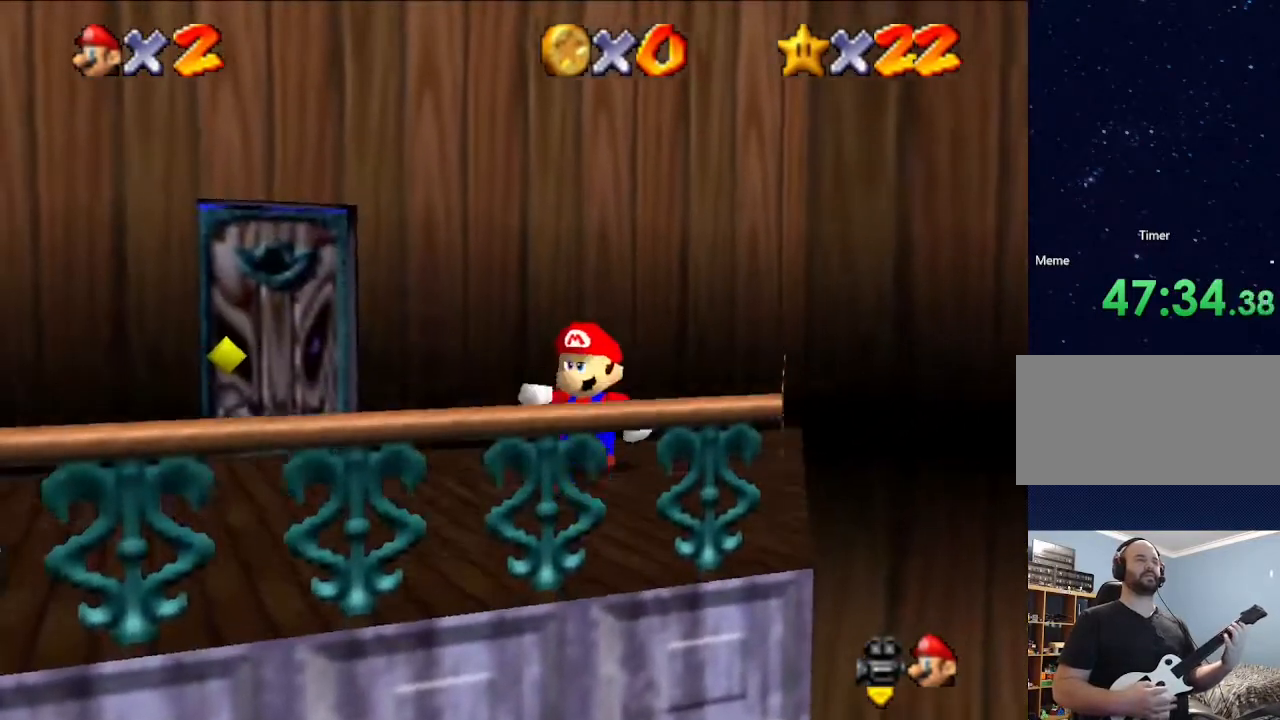
{"buttons": [], "left_stick": "center", "events": []}